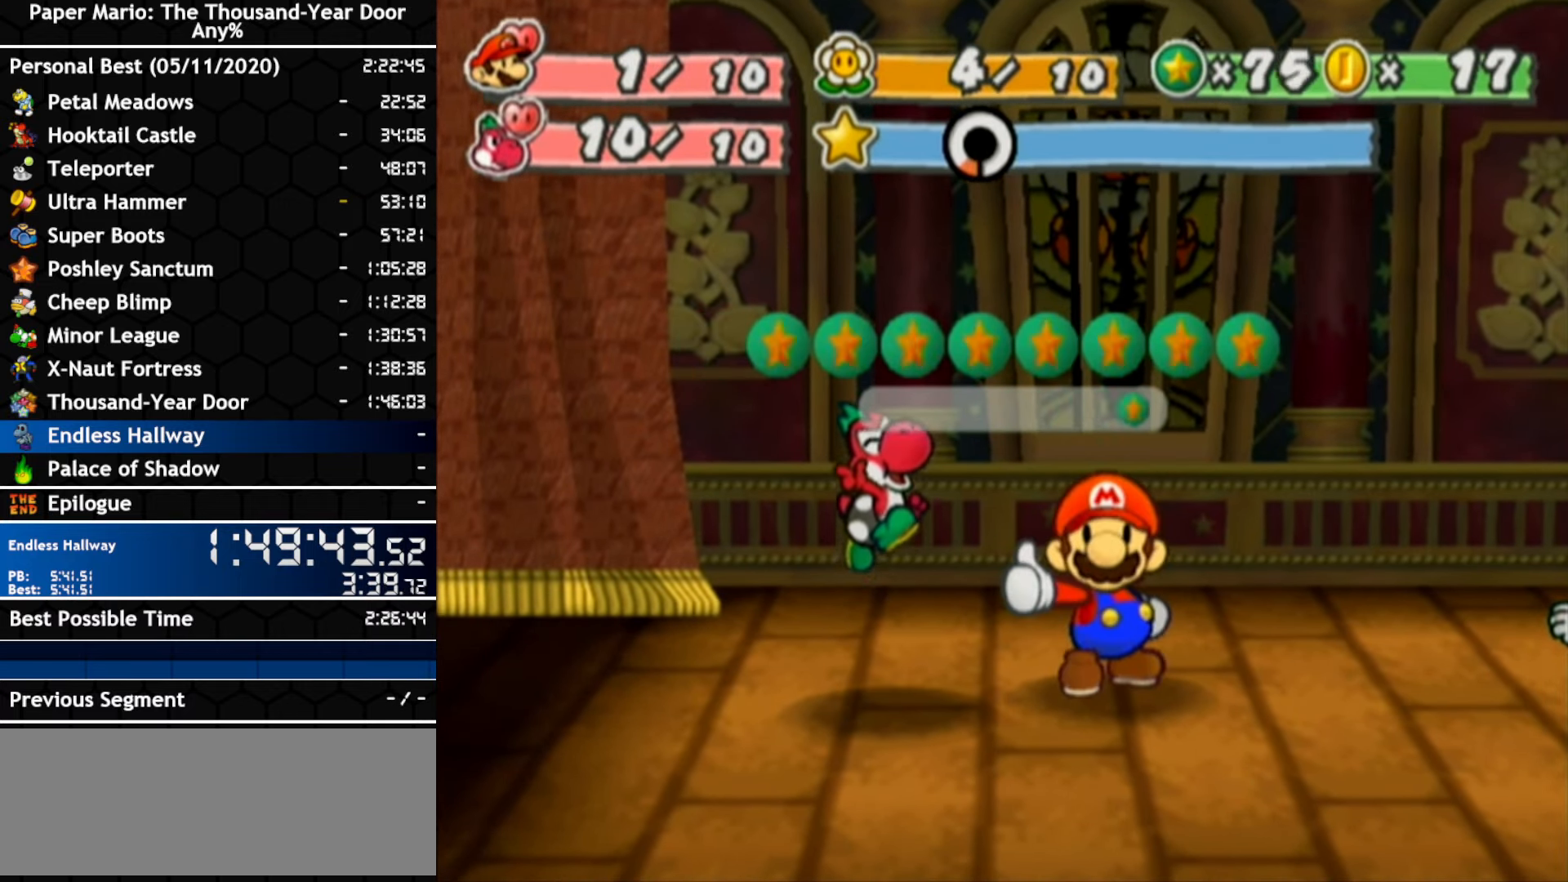
Gameplay with a controller (Nintendo layout); each line is a JSON object with the inputs held at the frame after it. "events" lists button and stick changes between this image and that frame as [ms after this image, input, new state], when the widget could be followed in between. Not read: C_DOWN C_LEFT C_RIGHT C_UP DPAD_DOWN DPAD_LEFT DPAD_RIGHT DPAD_UP L1 L2 L3 R2 R3 SELECT START X Y Z.
{"buttons": ["A", "B"], "left_stick": "center", "right_stick": "center", "events": []}
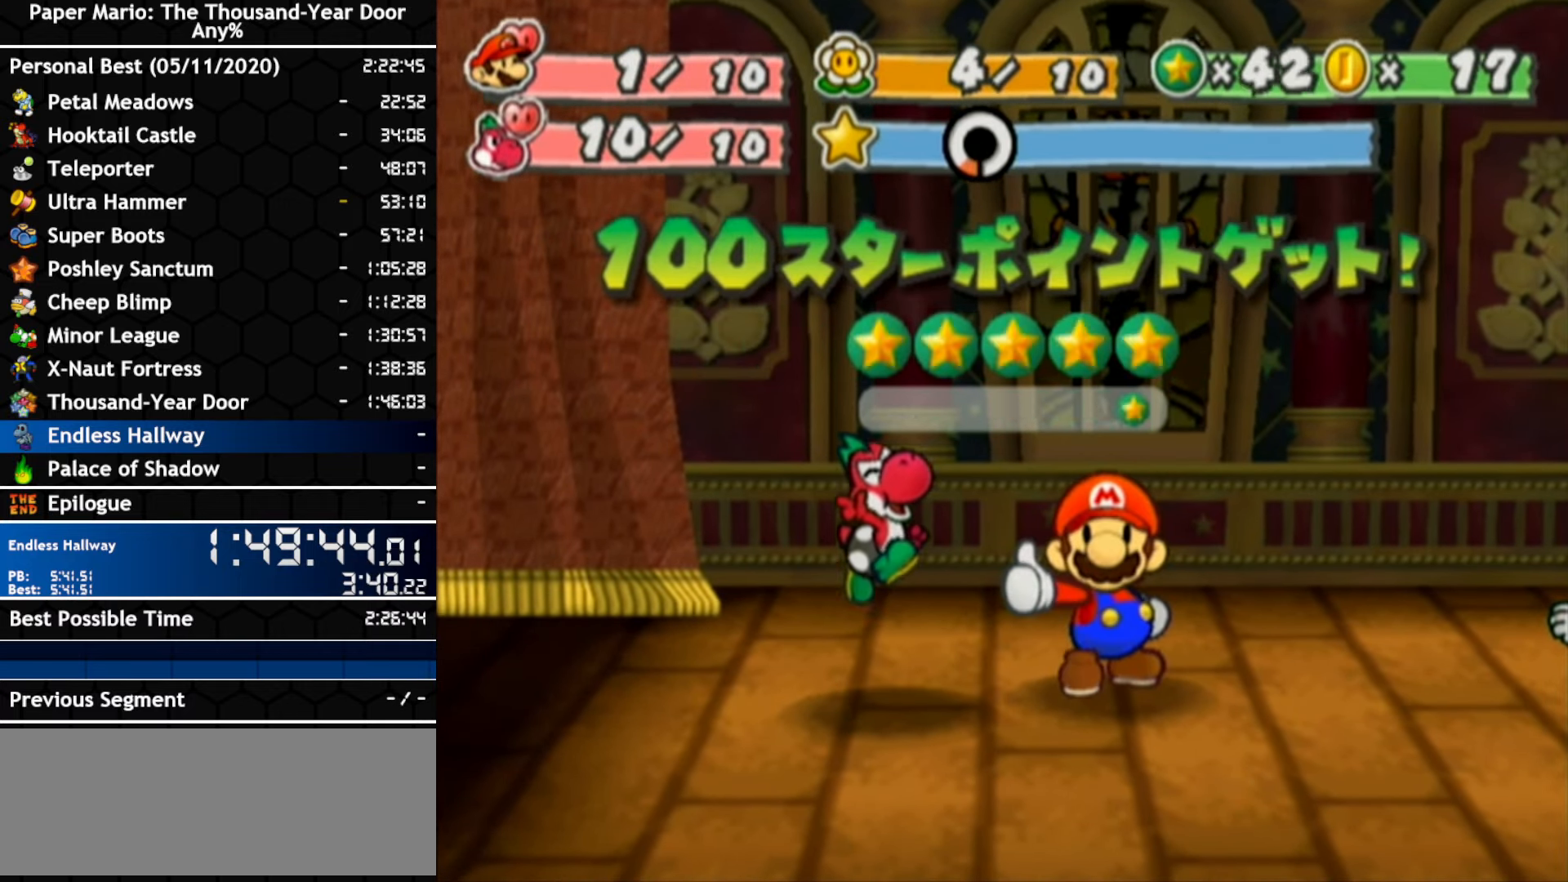
{"buttons": ["A", "B"], "left_stick": "center", "right_stick": "center", "events": []}
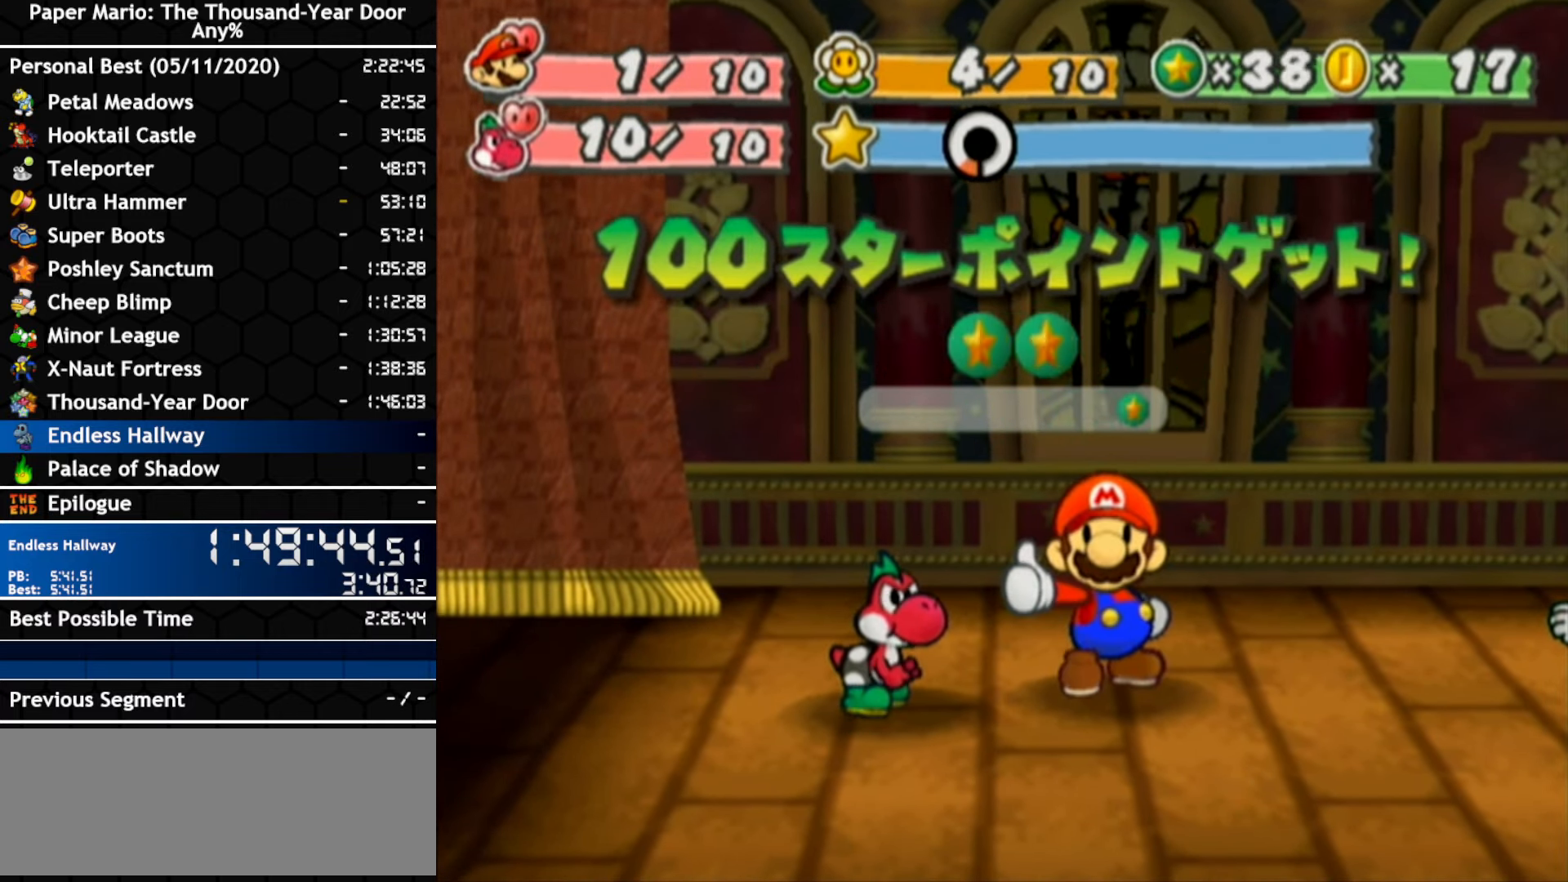
{"buttons": ["A", "B"], "left_stick": "center", "right_stick": "center", "events": []}
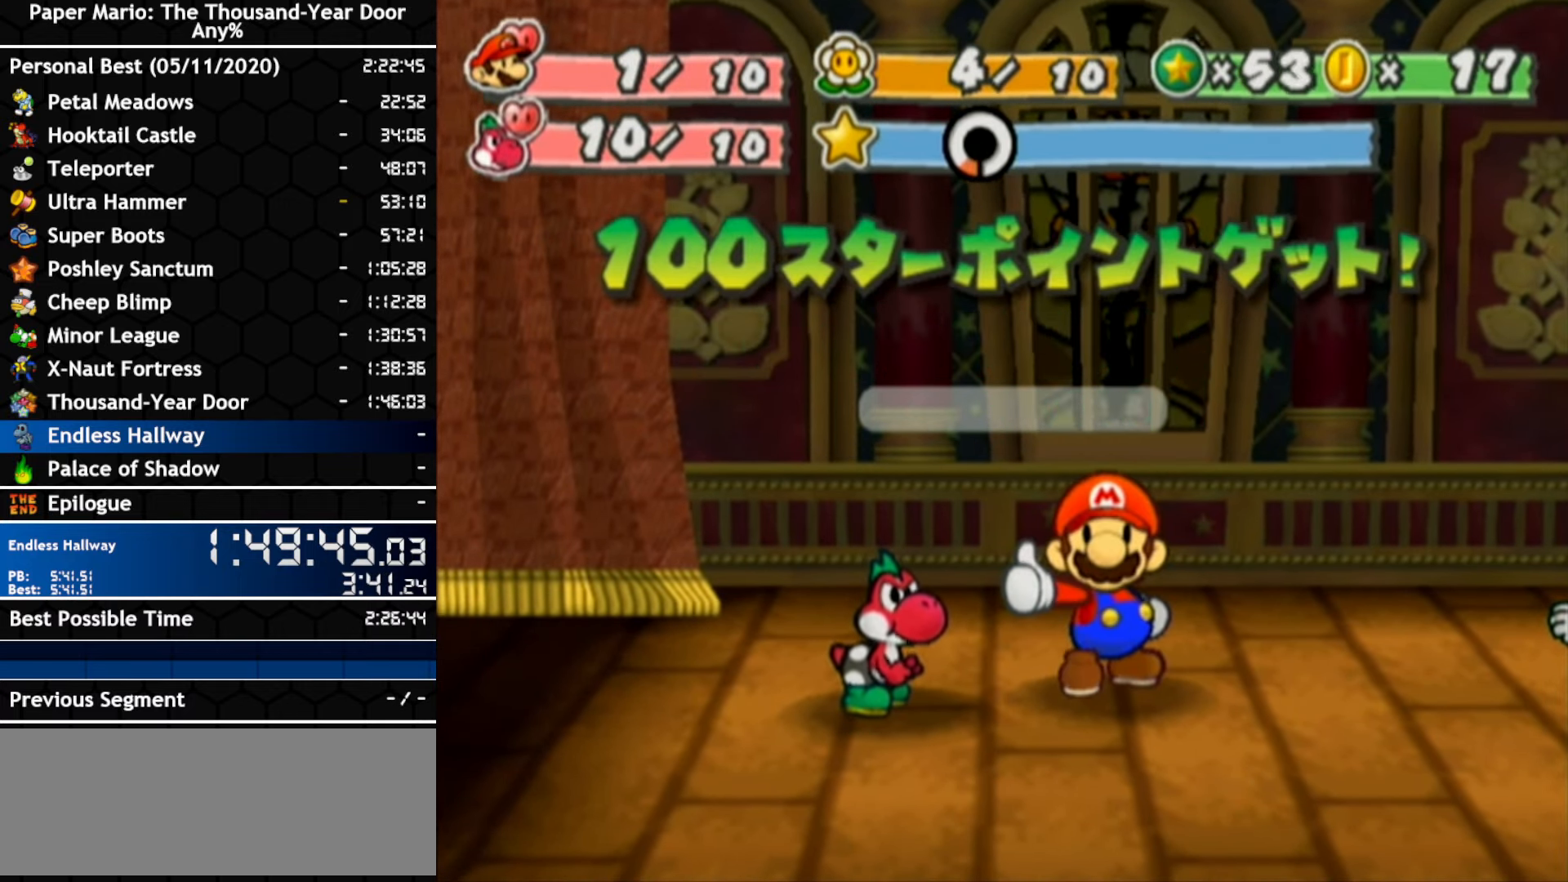
{"buttons": ["A", "B"], "left_stick": "center", "right_stick": "center", "events": []}
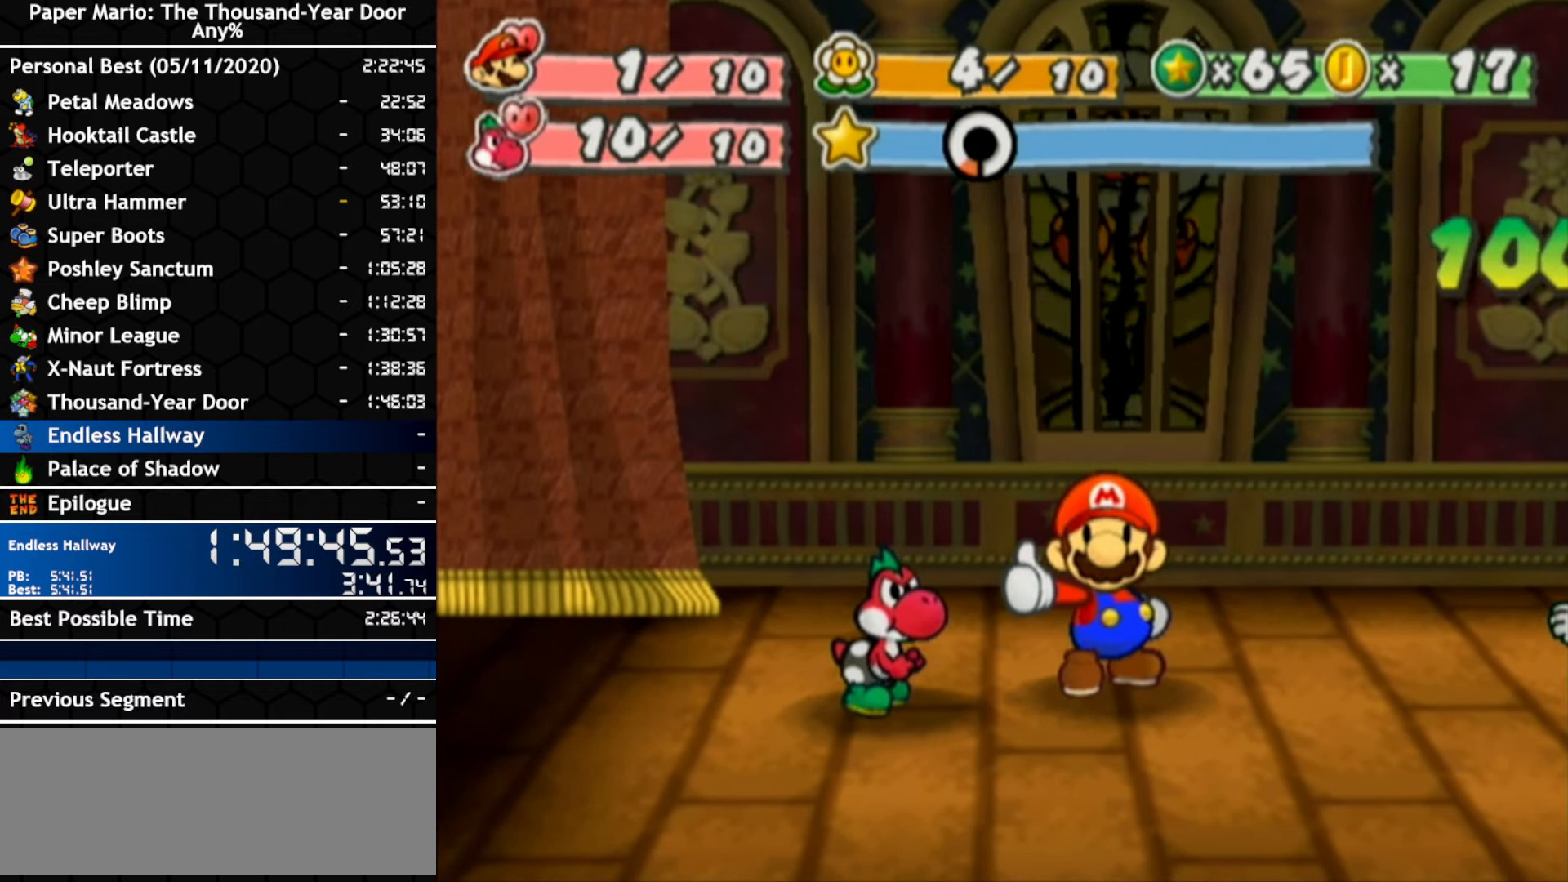
{"buttons": ["A", "B"], "left_stick": "center", "right_stick": "center", "events": []}
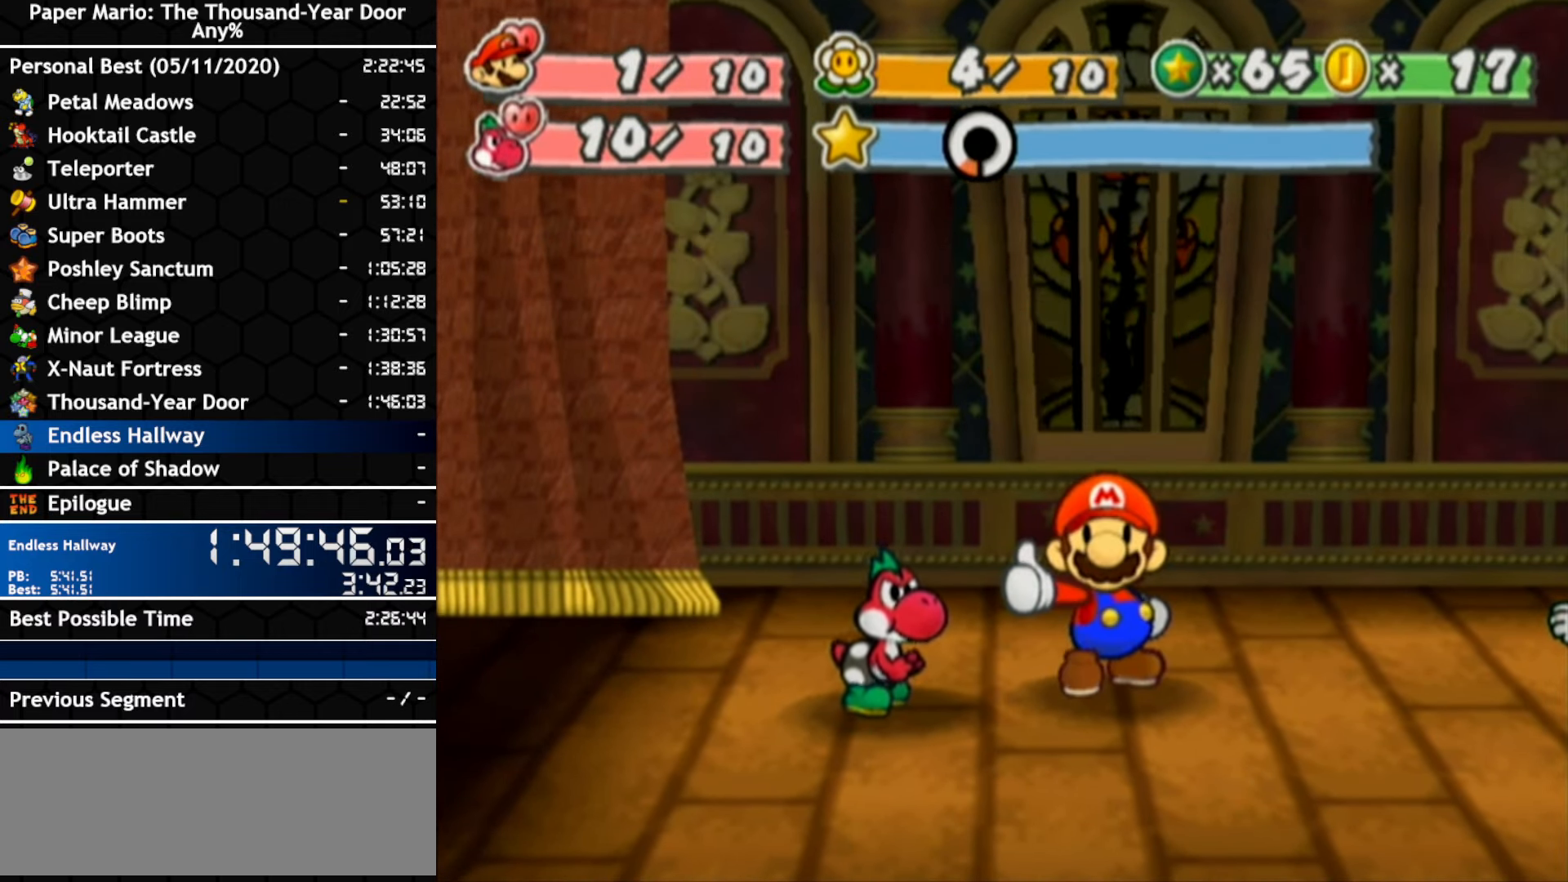
{"buttons": ["A", "B"], "left_stick": "center", "right_stick": "center", "events": []}
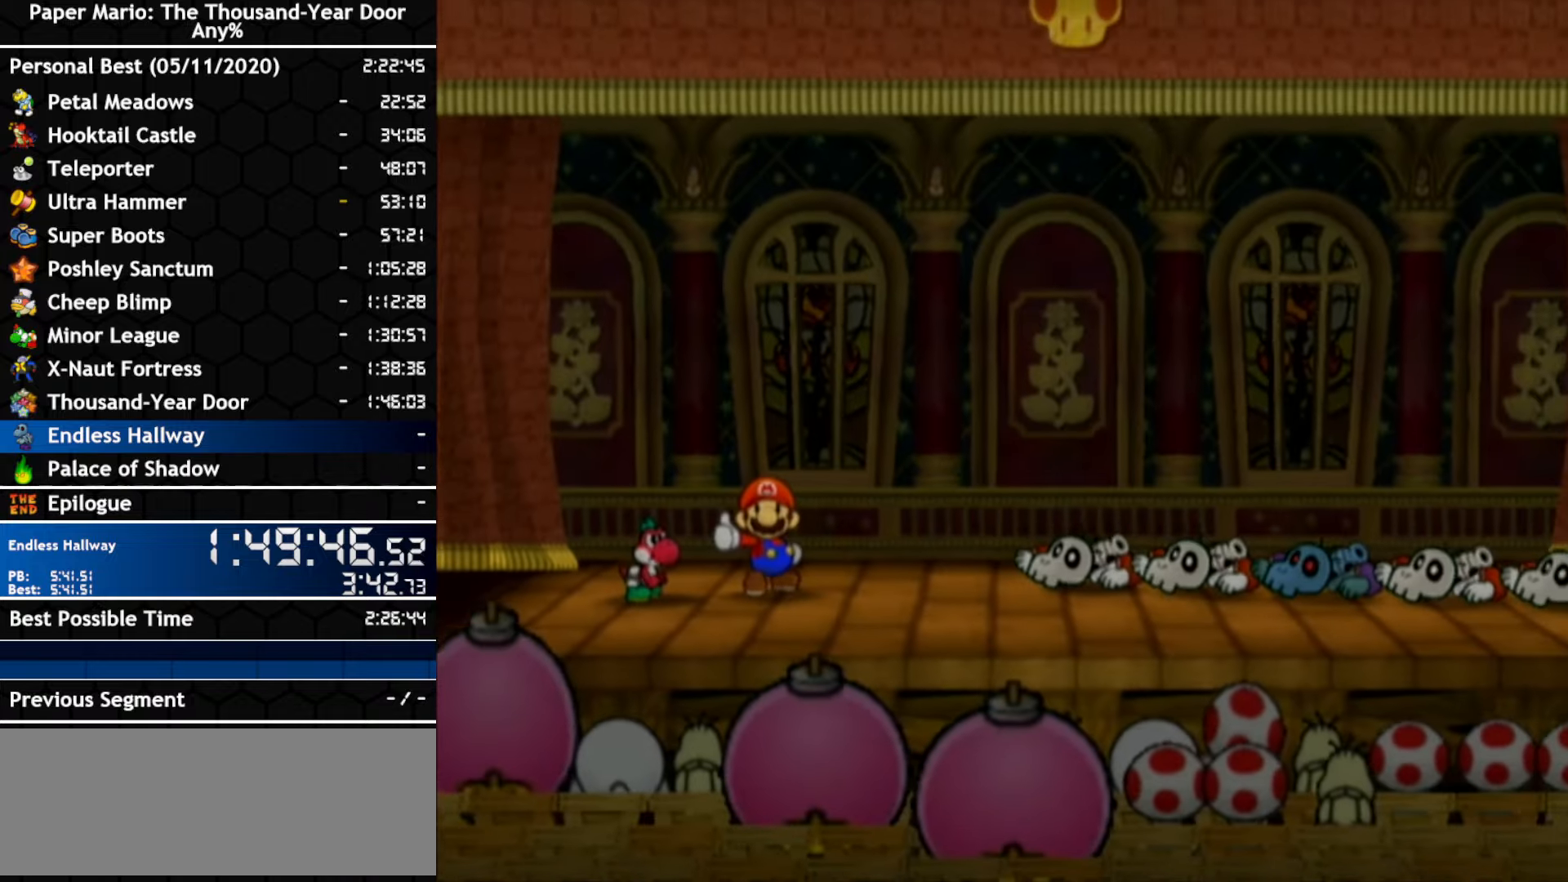
{"buttons": ["A", "B"], "left_stick": "center", "right_stick": "center", "events": []}
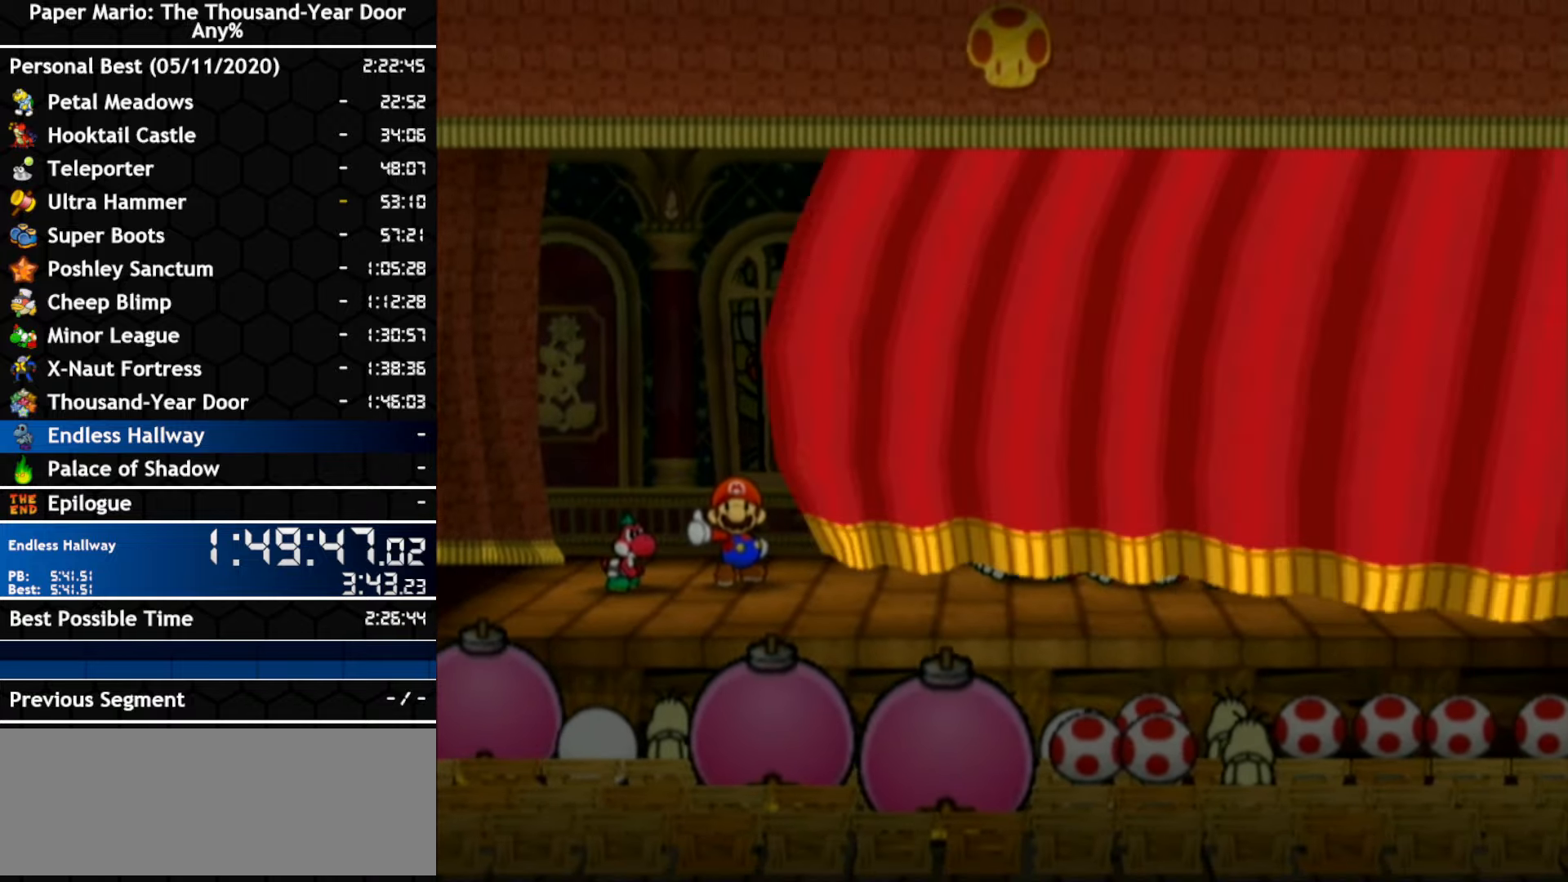
{"buttons": ["A", "B"], "left_stick": "center", "right_stick": "center", "events": []}
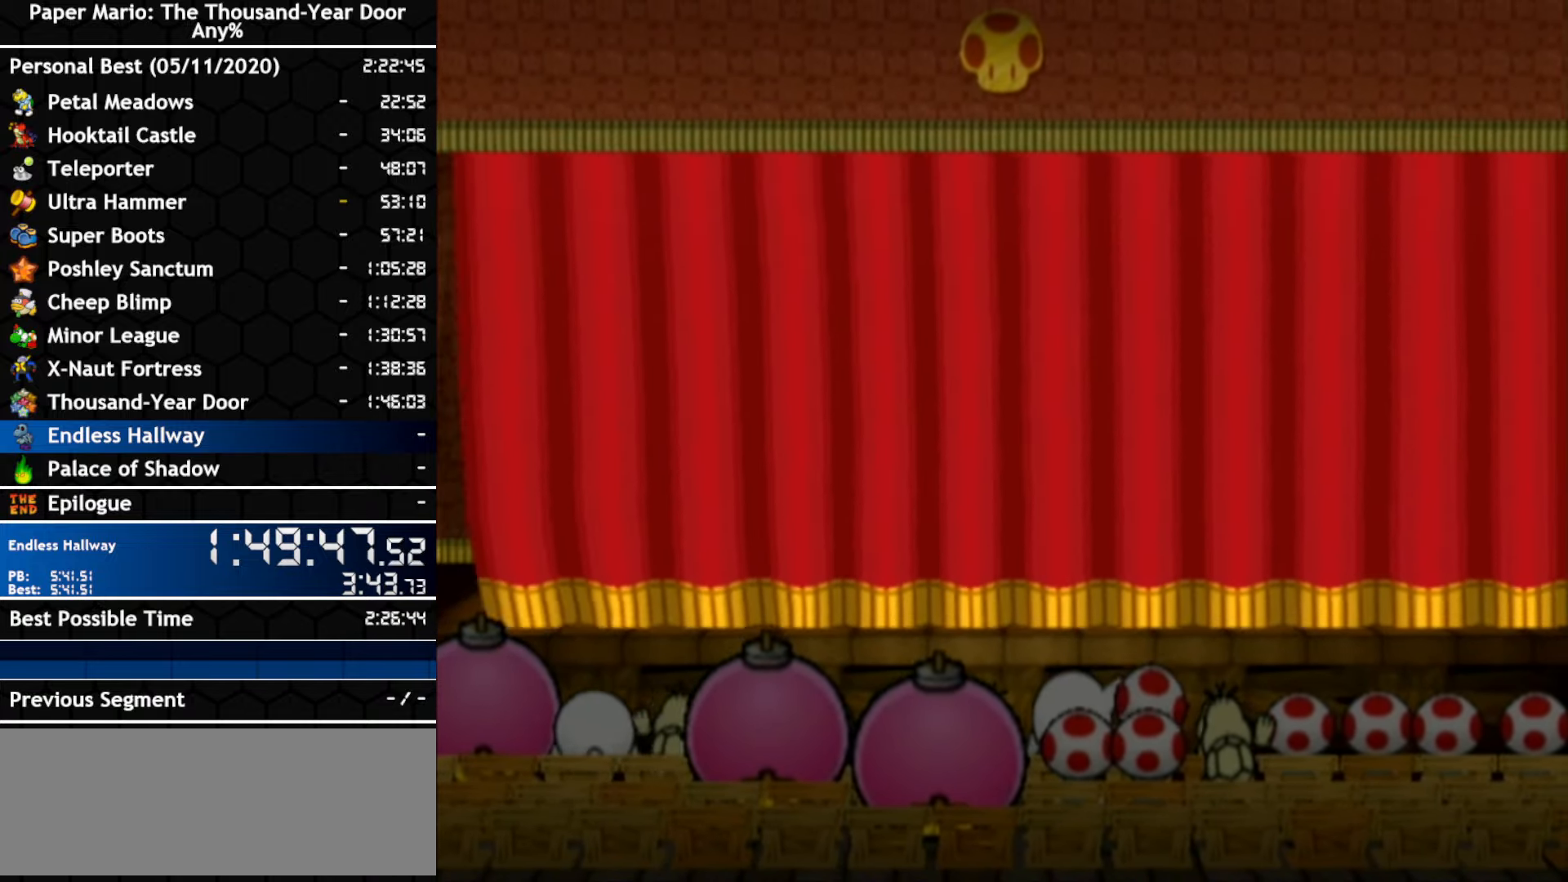
{"buttons": ["A", "B"], "left_stick": "center", "right_stick": "center", "events": []}
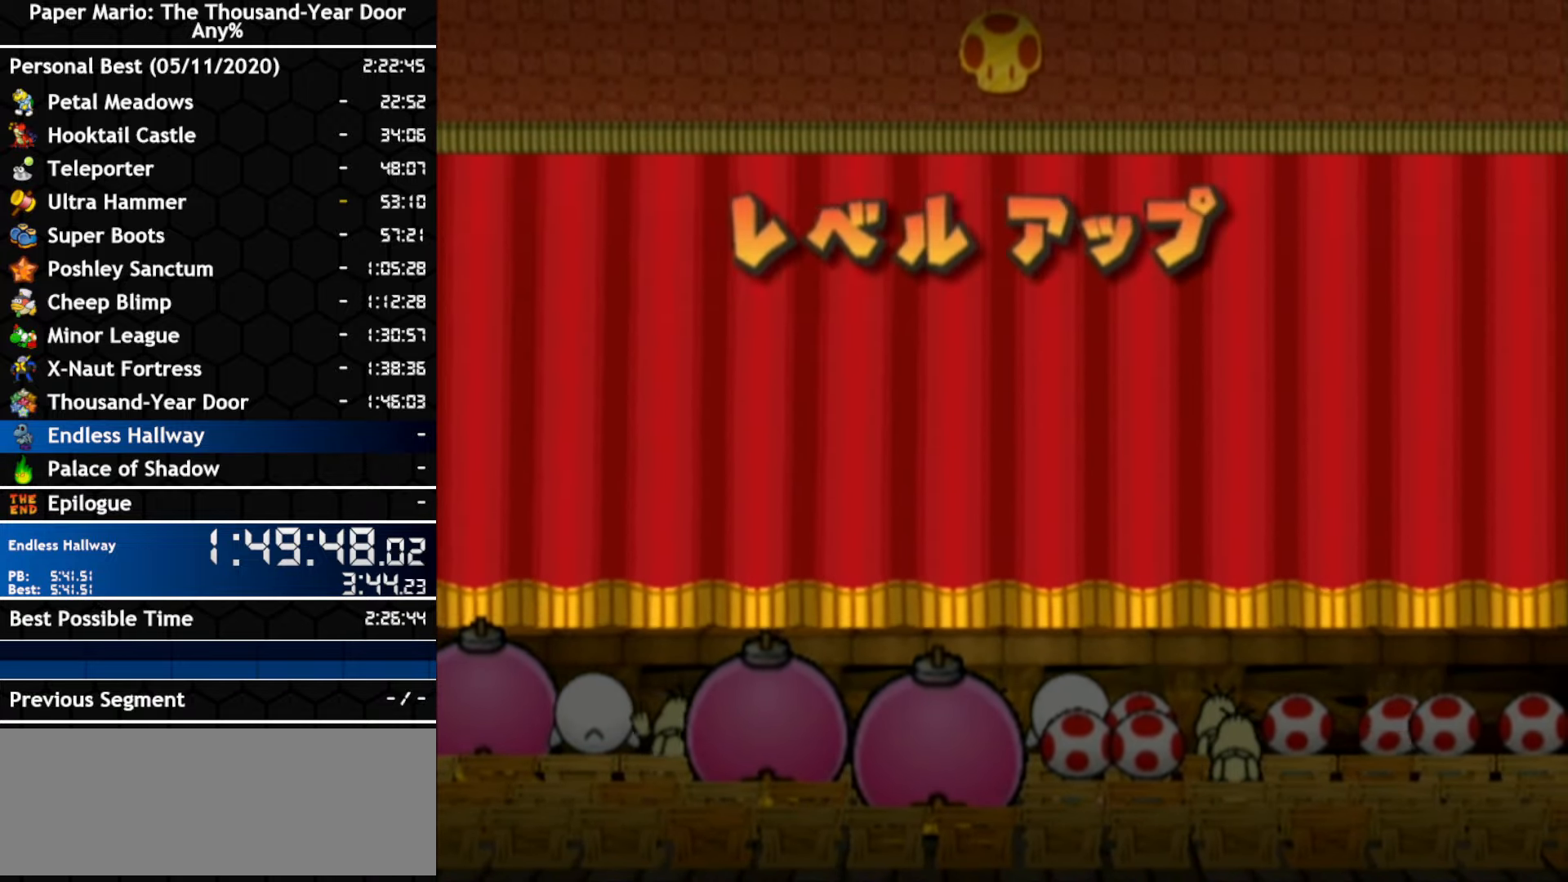
{"buttons": [], "left_stick": "center", "right_stick": "center"}
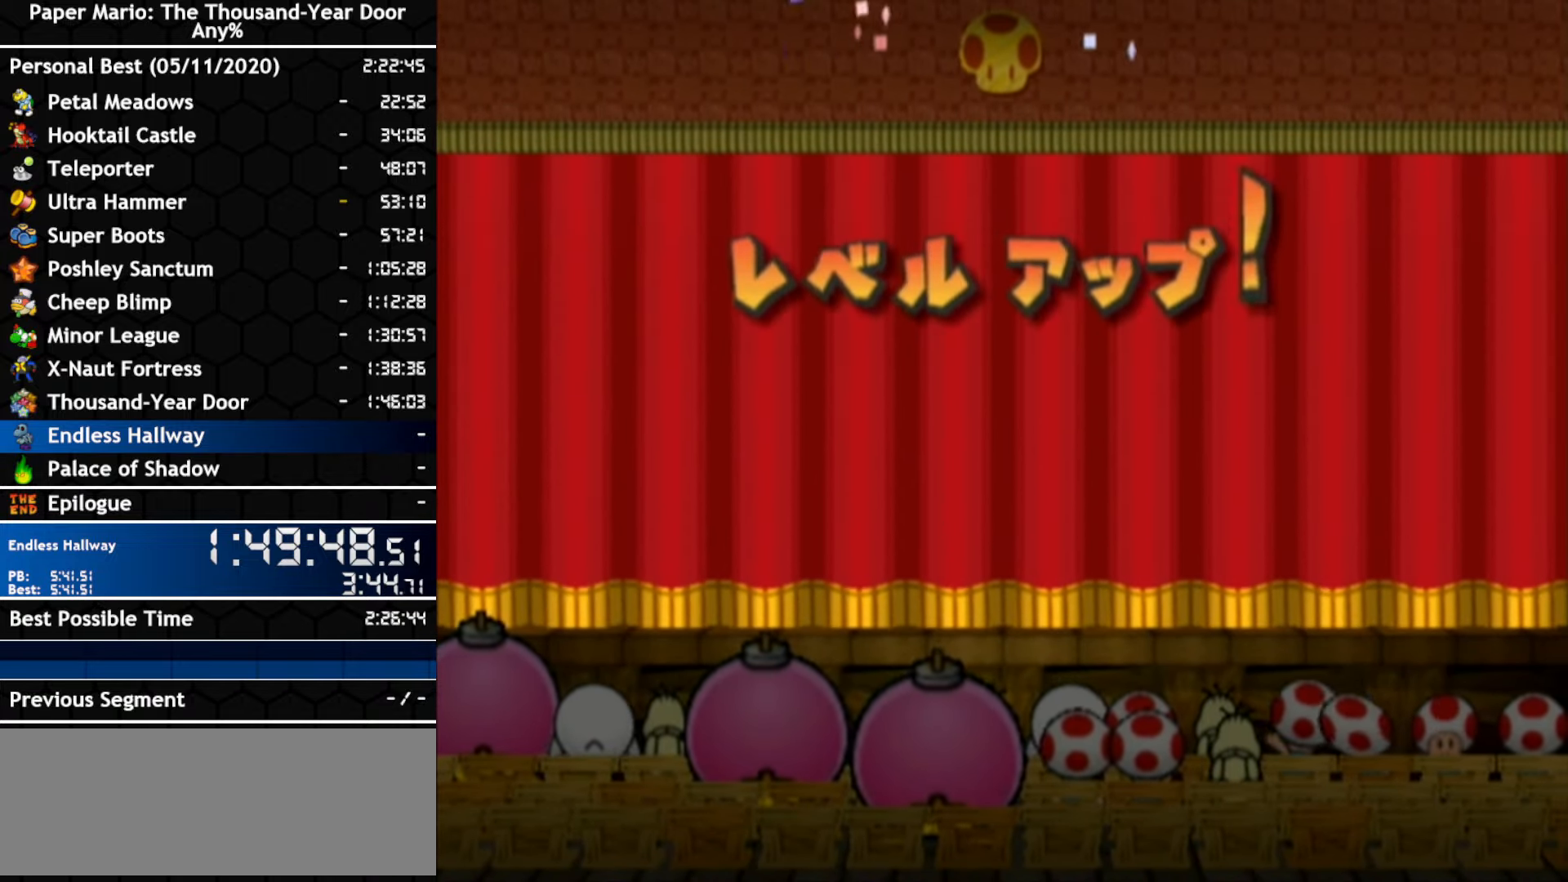
{"buttons": ["A"], "left_stick": "center", "right_stick": "center"}
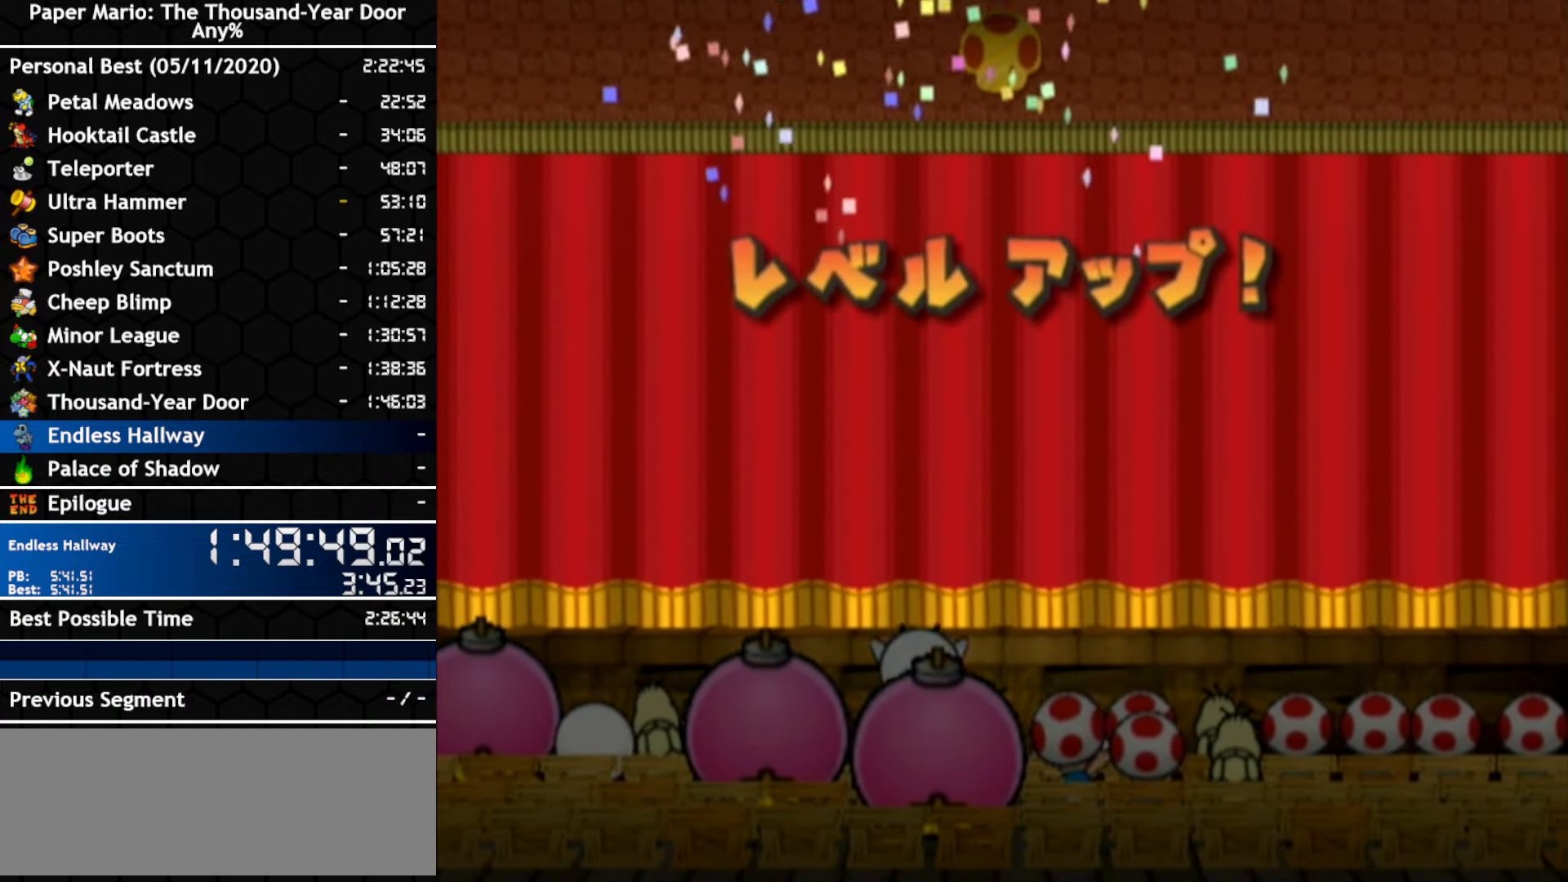
{"buttons": [], "left_stick": "center", "right_stick": "center"}
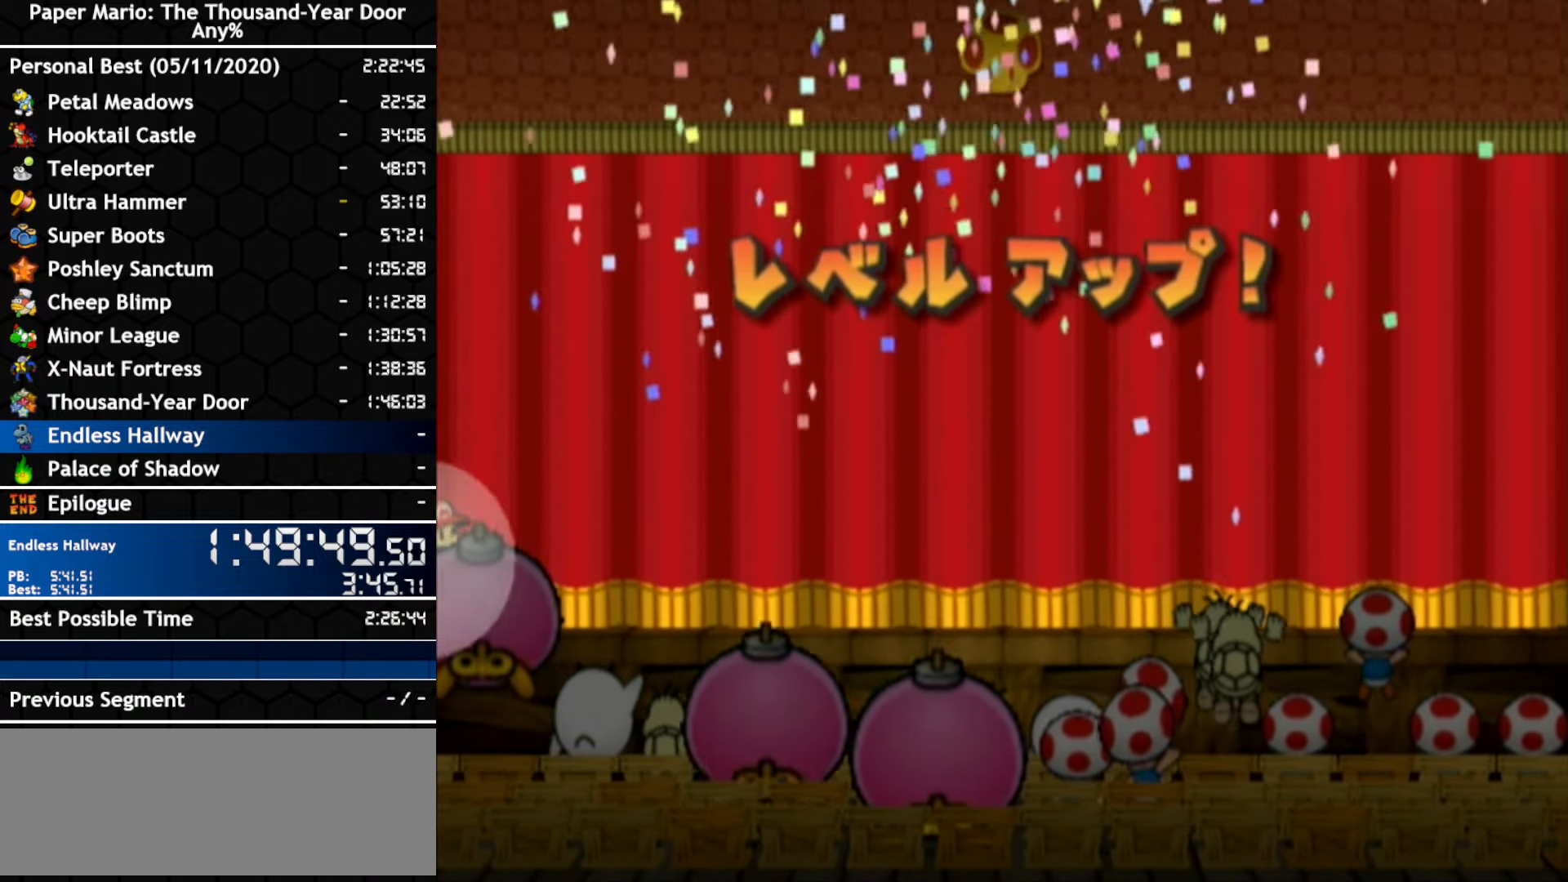
{"buttons": [], "left_stick": "left", "right_stick": "center", "events": [[467, "left_stick", "left"]]}
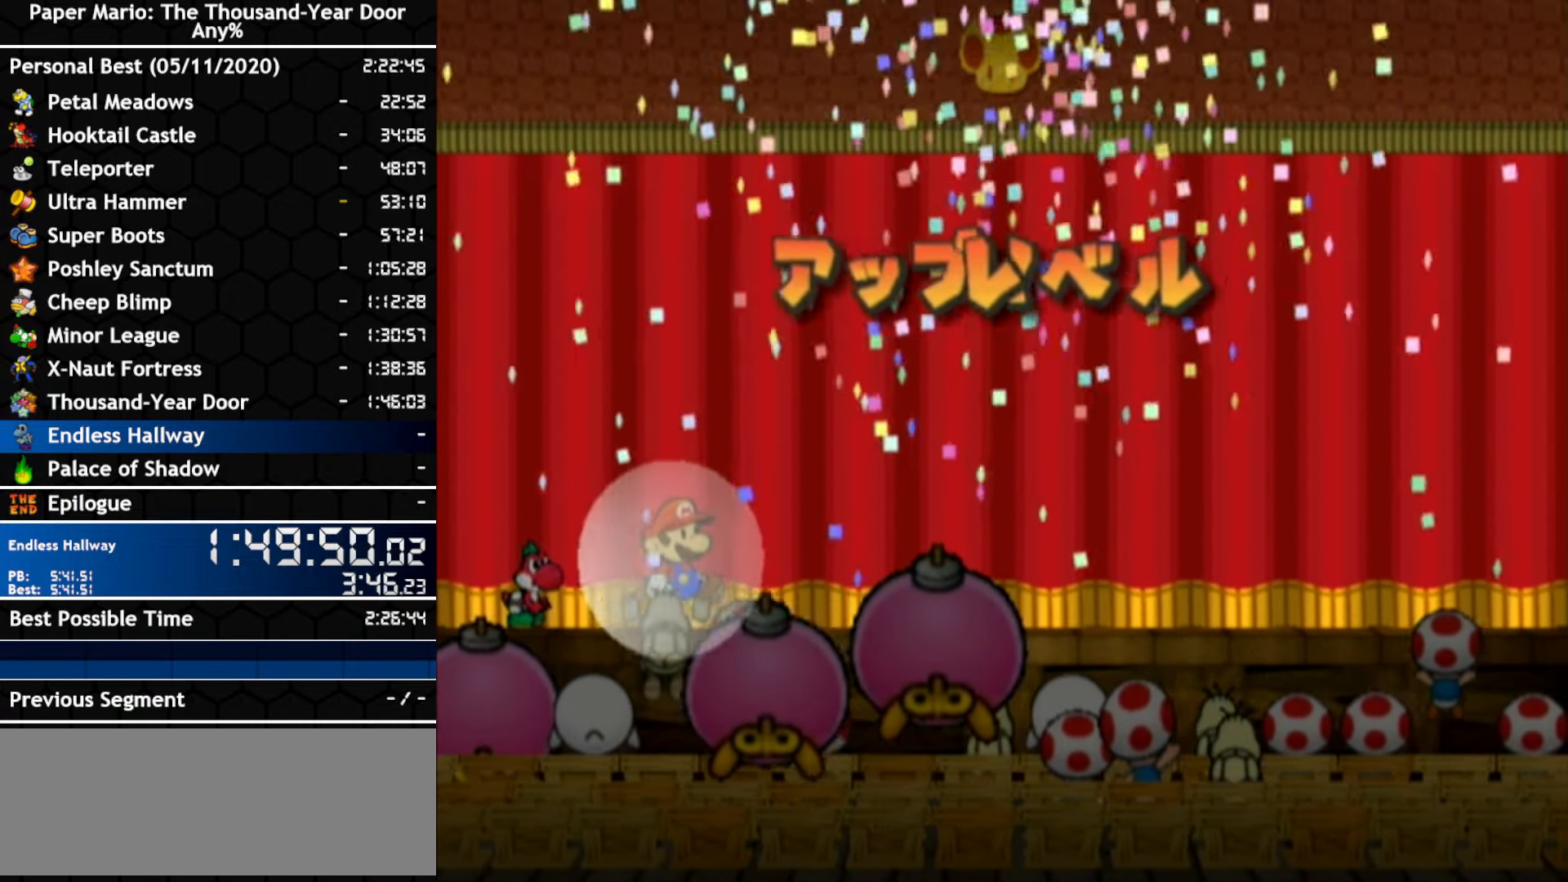
{"buttons": [], "left_stick": "center", "right_stick": "center", "events": [[117, "left_stick", "center"], [217, "left_stick", "left"], [350, "left_stick", "center"]]}
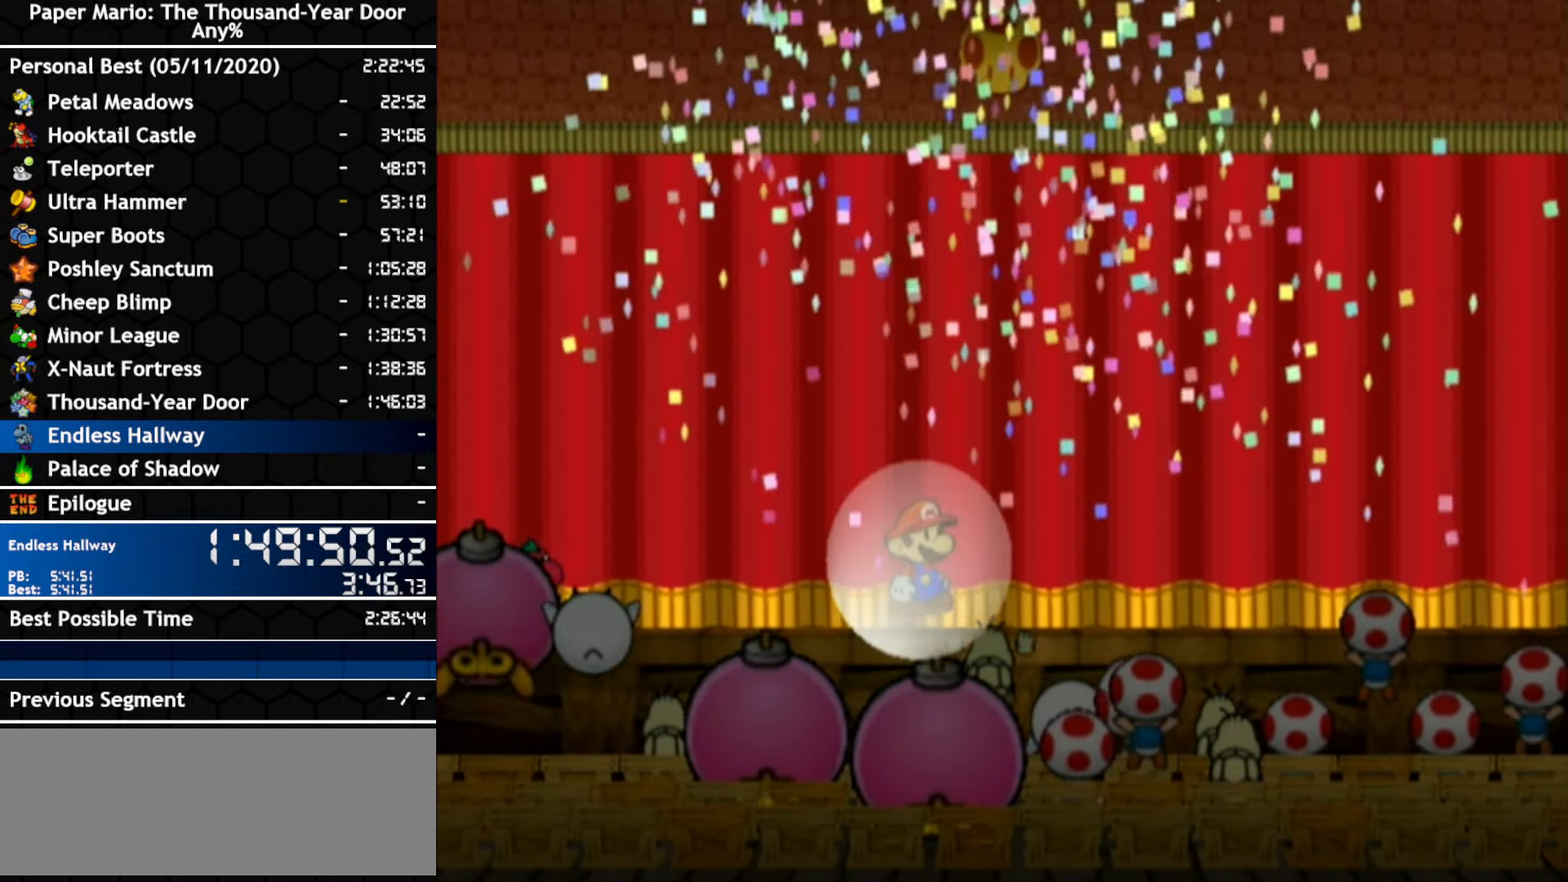
{"buttons": [], "left_stick": "center", "right_stick": "center", "events": []}
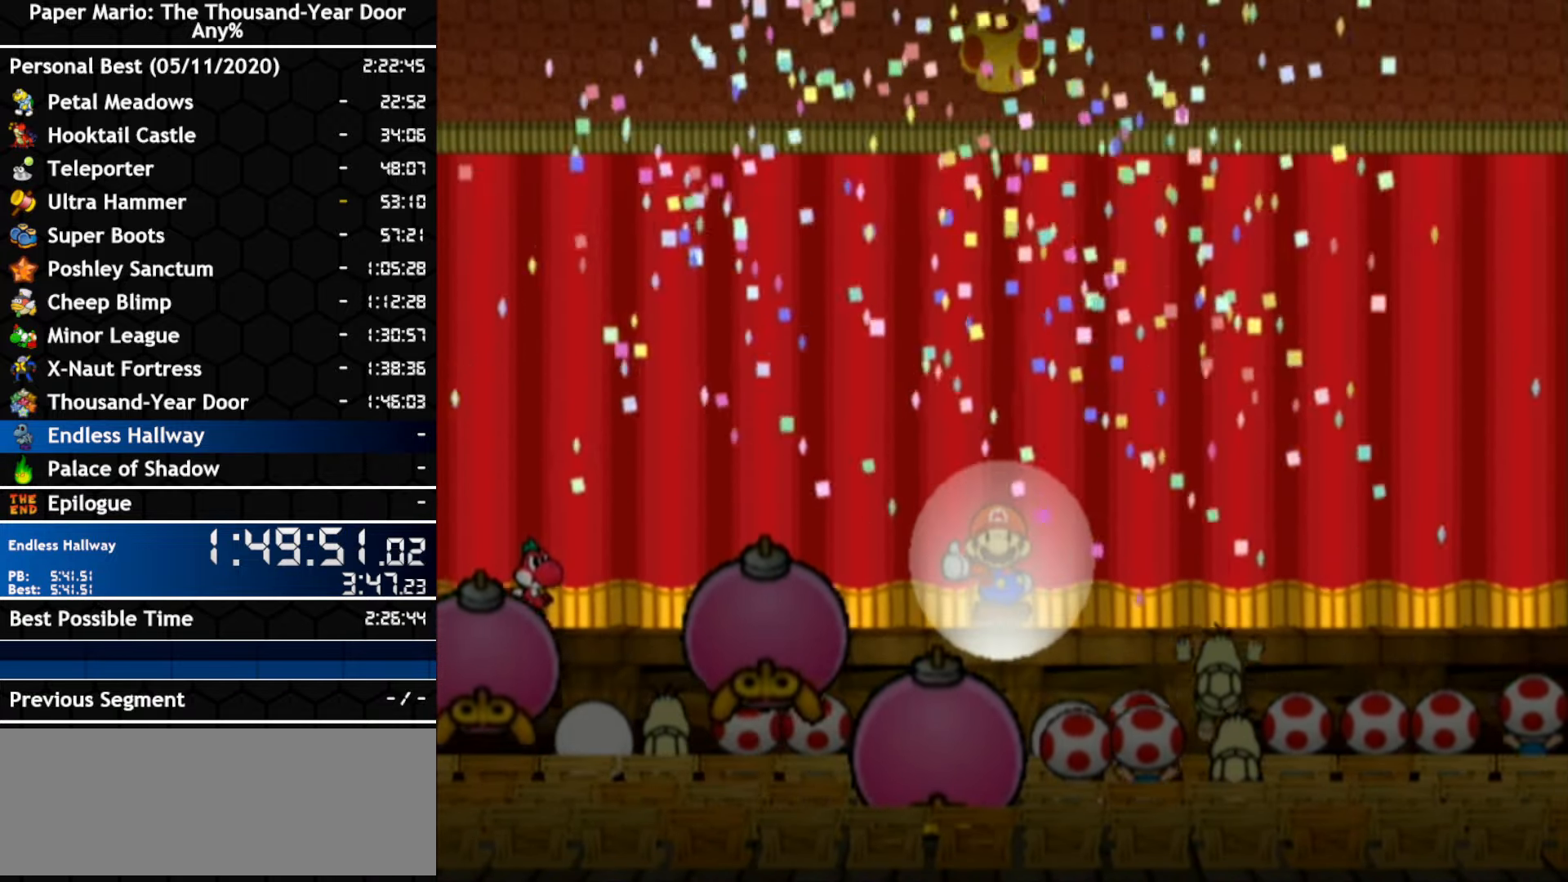
{"buttons": [], "left_stick": "center", "right_stick": "center", "events": []}
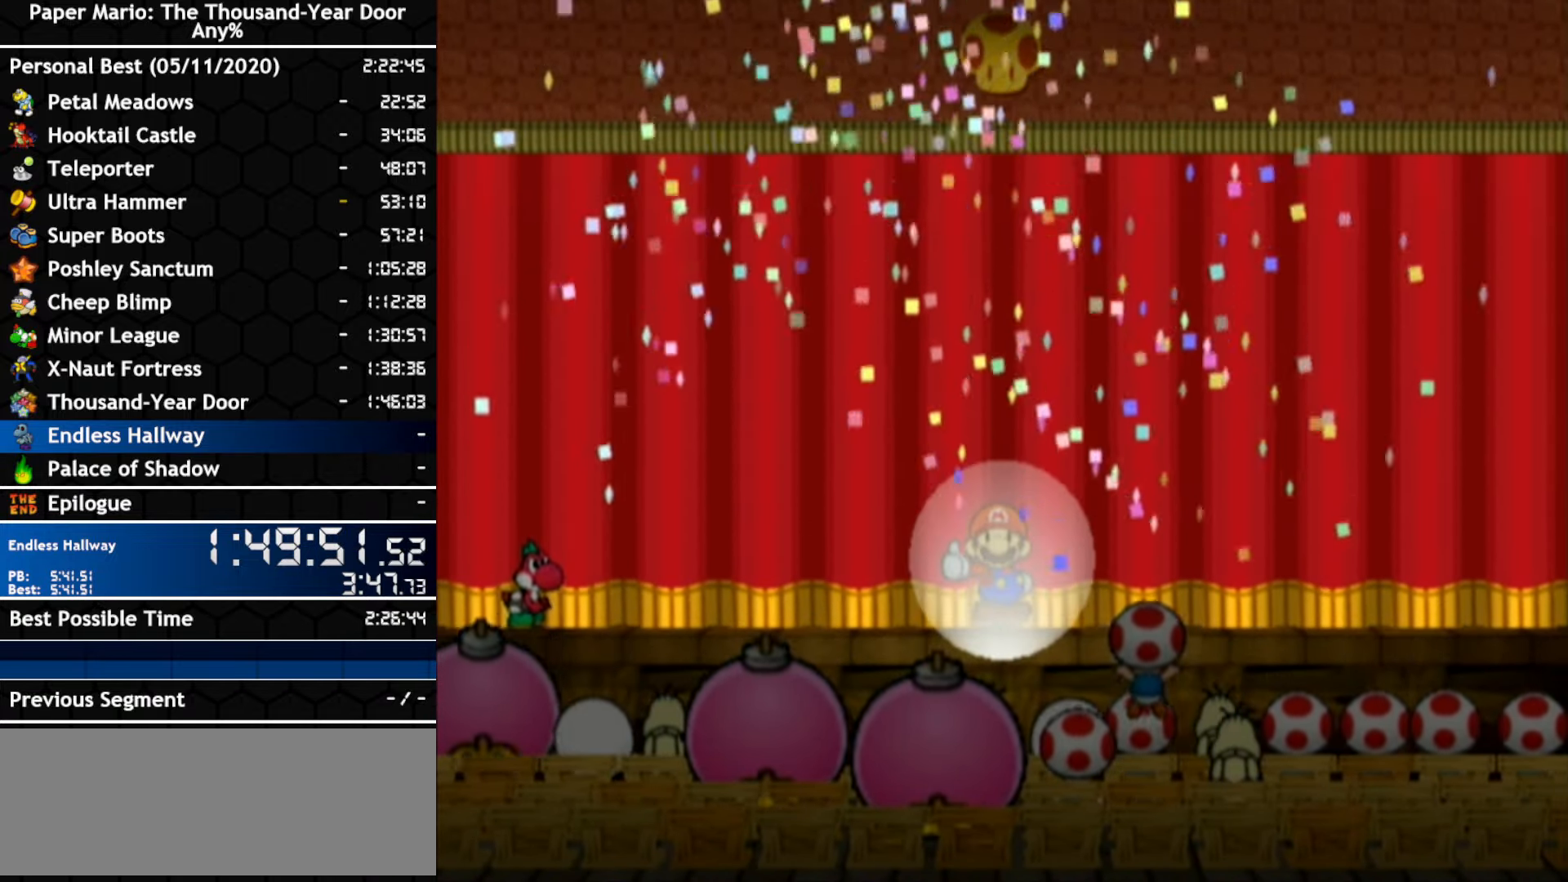
{"buttons": [], "left_stick": "center", "right_stick": "center", "events": []}
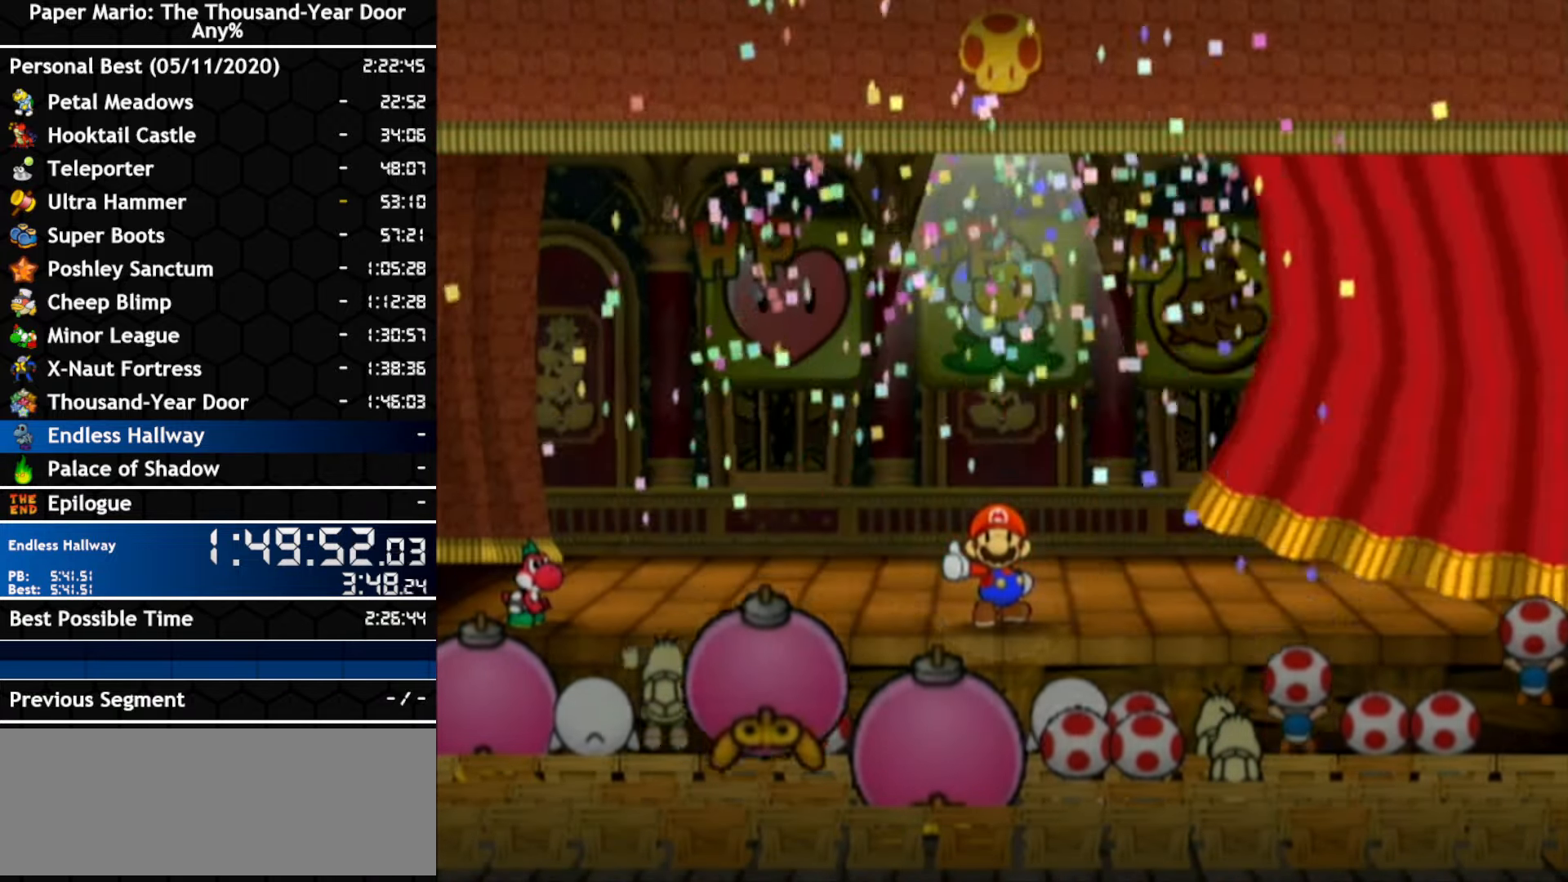
{"buttons": [], "left_stick": "center", "right_stick": "center", "events": []}
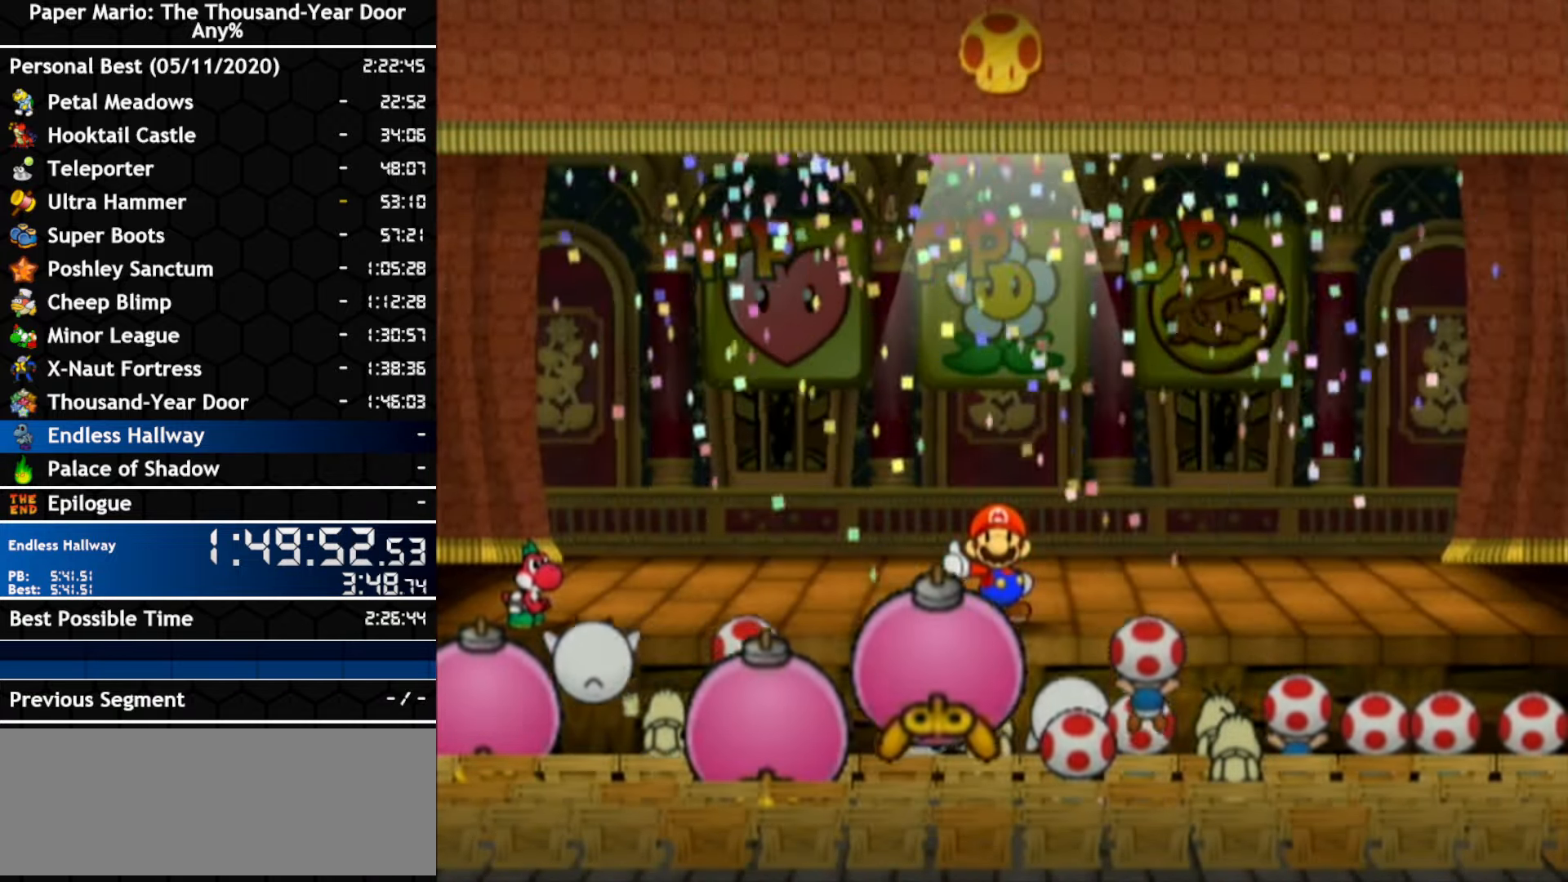
{"buttons": [], "left_stick": "center", "right_stick": "center", "events": [[300, "left_stick", "left"], [467, "left_stick", "center"]]}